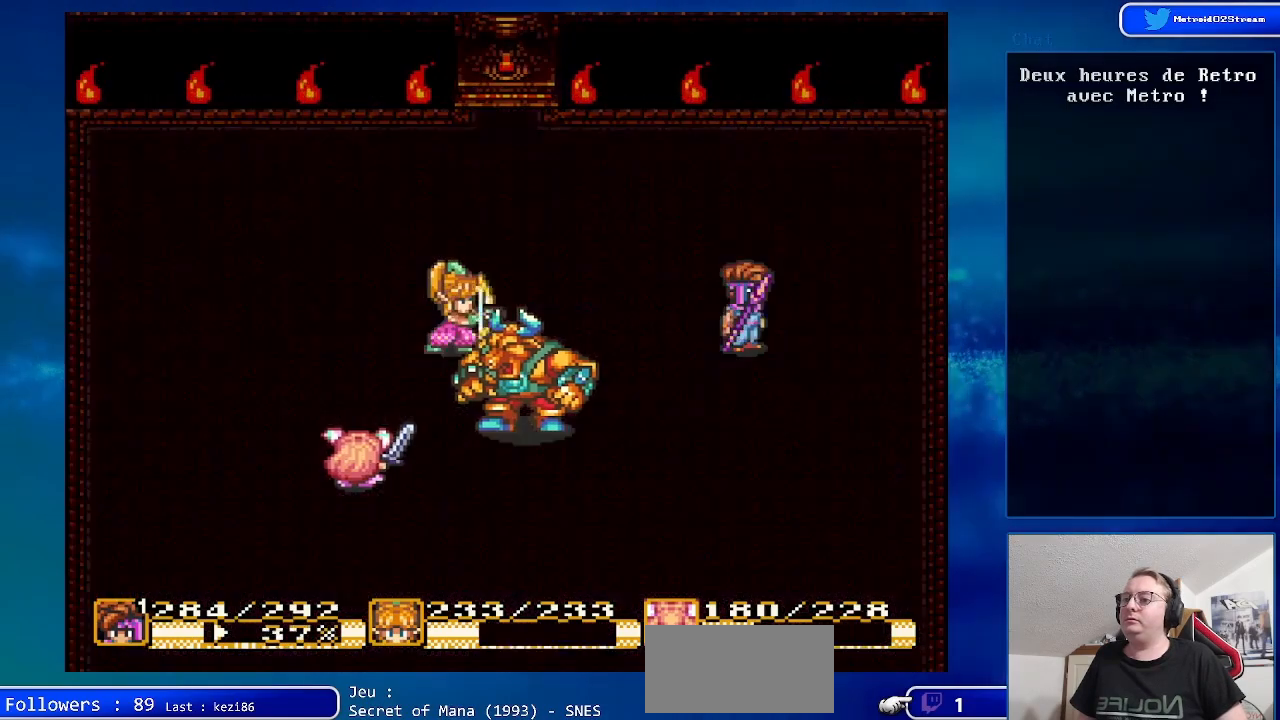
Gameplay with a controller (Nintendo layout); each line is a JSON object with the inputs held at the frame after it. "events" lists button and stick changes between this image and that frame as [ms after this image, input, new state], when the widget could be followed in between. Not read: L3 R3.
{"buttons": ["DPAD_RIGHT"], "events": [[283, "DPAD_RIGHT", "down"]]}
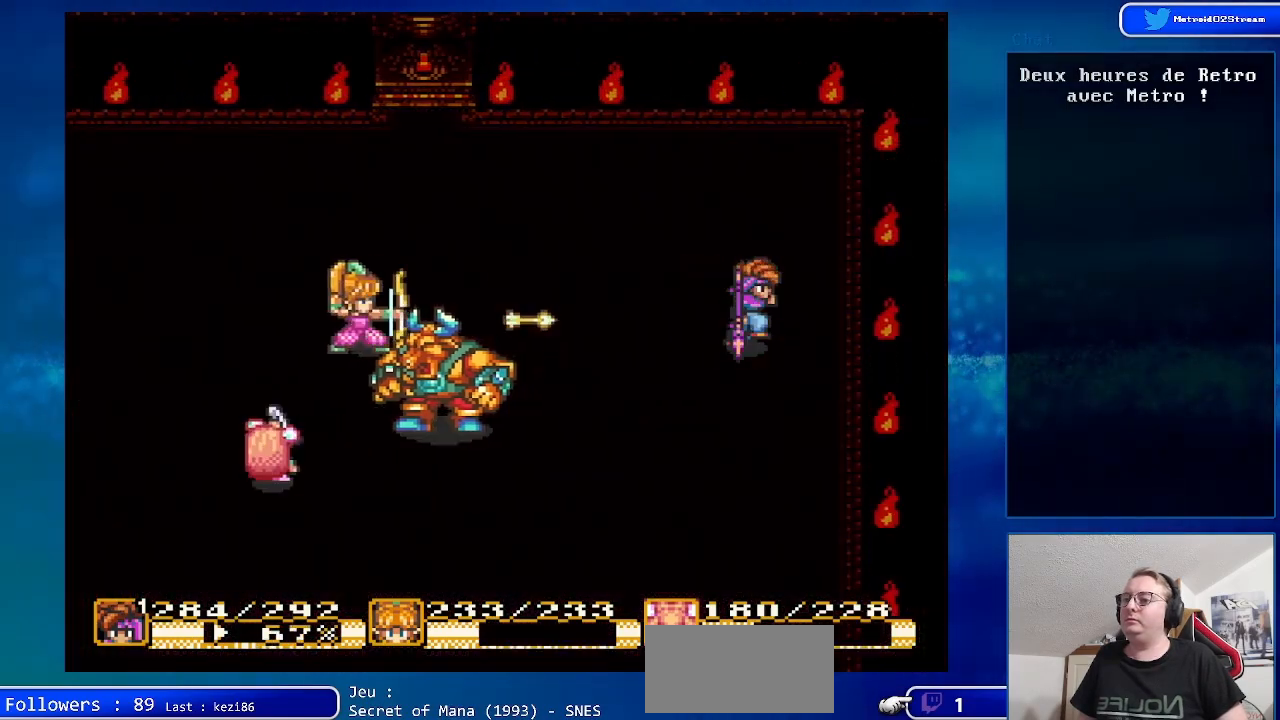
{"buttons": ["DPAD_LEFT"], "events": [[83, "DPAD_RIGHT", "up"], [450, "DPAD_LEFT", "down"]]}
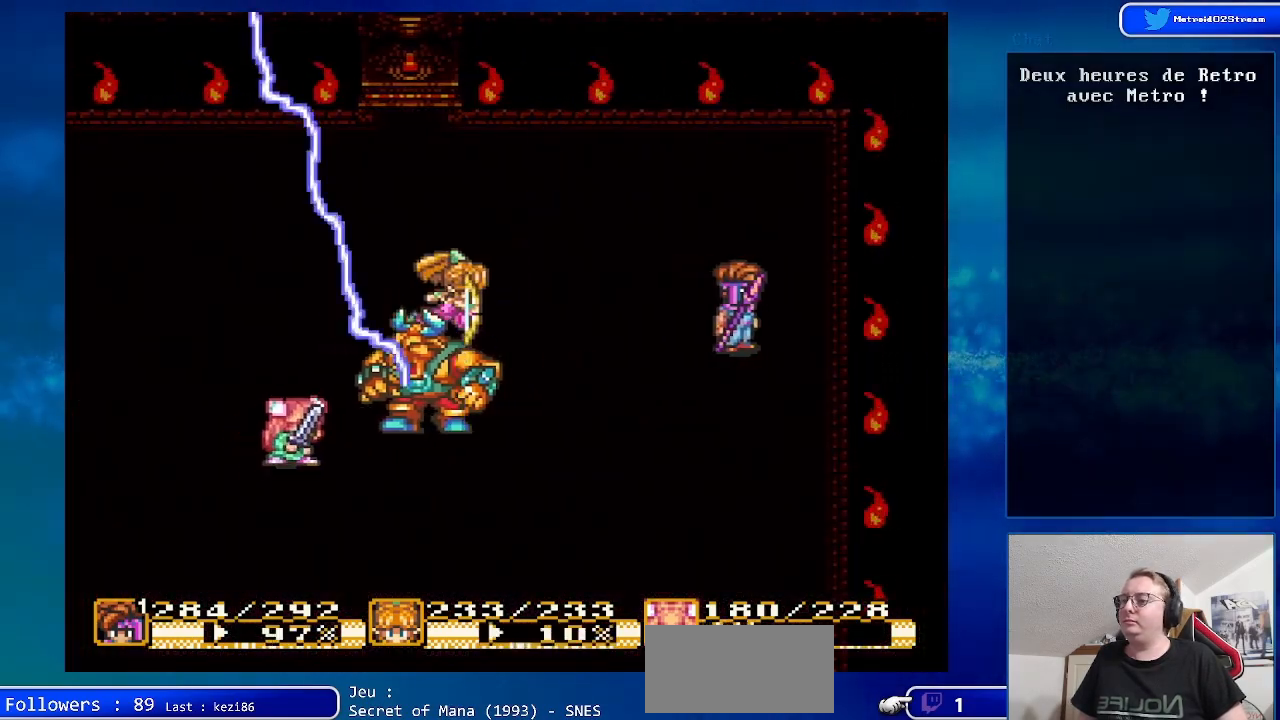
{"buttons": ["DPAD_DOWN"], "events": [[83, "DPAD_LEFT", "up"], [350, "DPAD_DOWN", "down"]]}
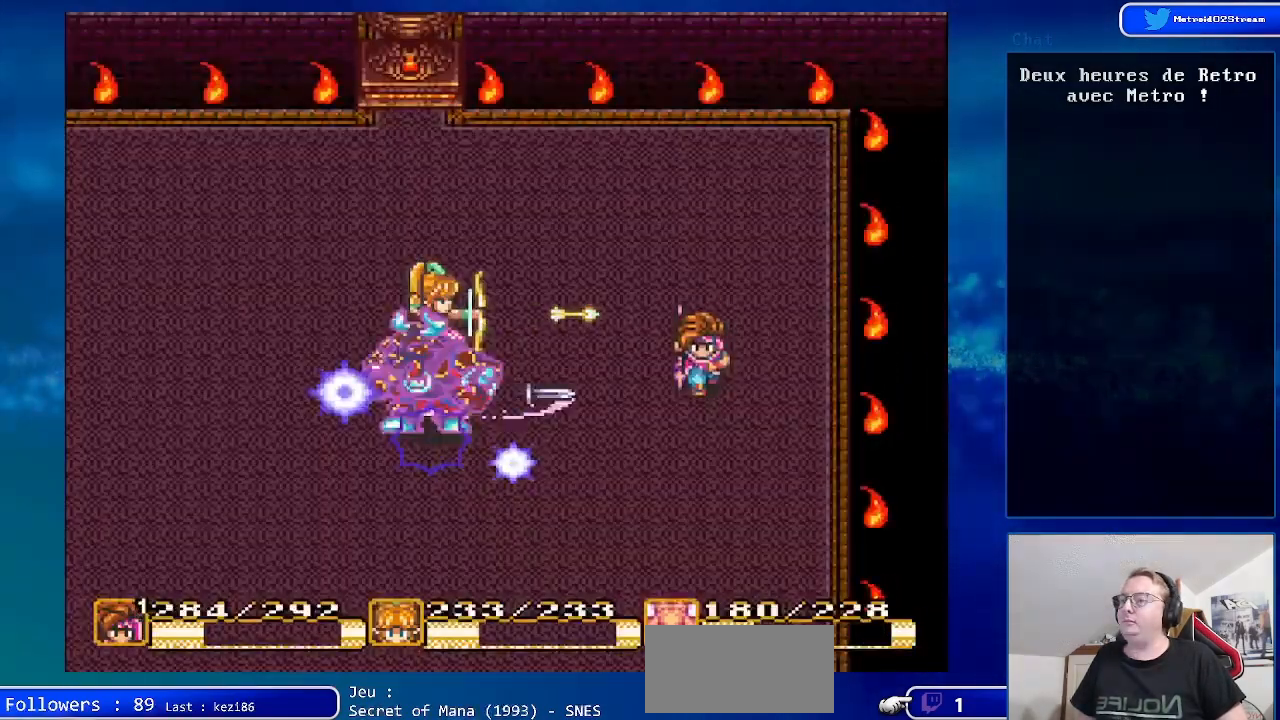
{"buttons": ["DPAD_DOWN"], "events": [[50, "DPAD_DOWN", "up"], [317, "DPAD_DOWN", "down"]]}
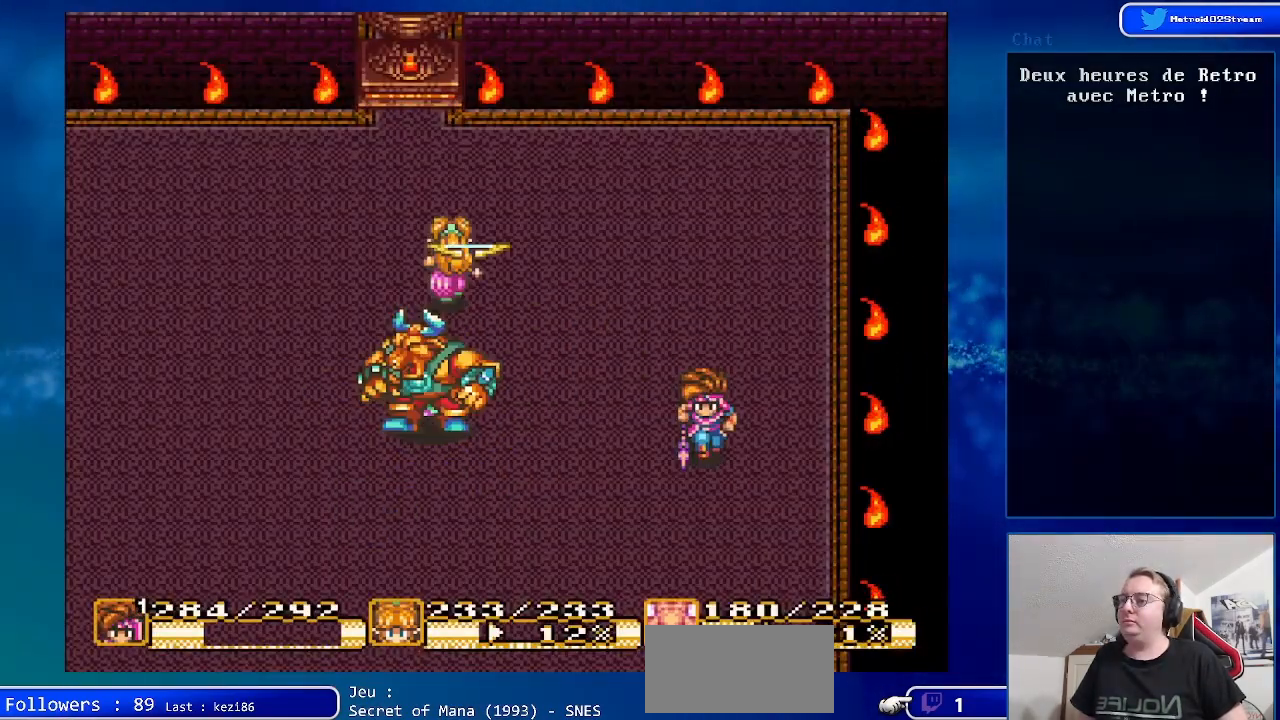
{"buttons": [], "events": [[17, "DPAD_DOWN", "up"], [350, "DPAD_UP", "down"], [467, "DPAD_UP", "up"]]}
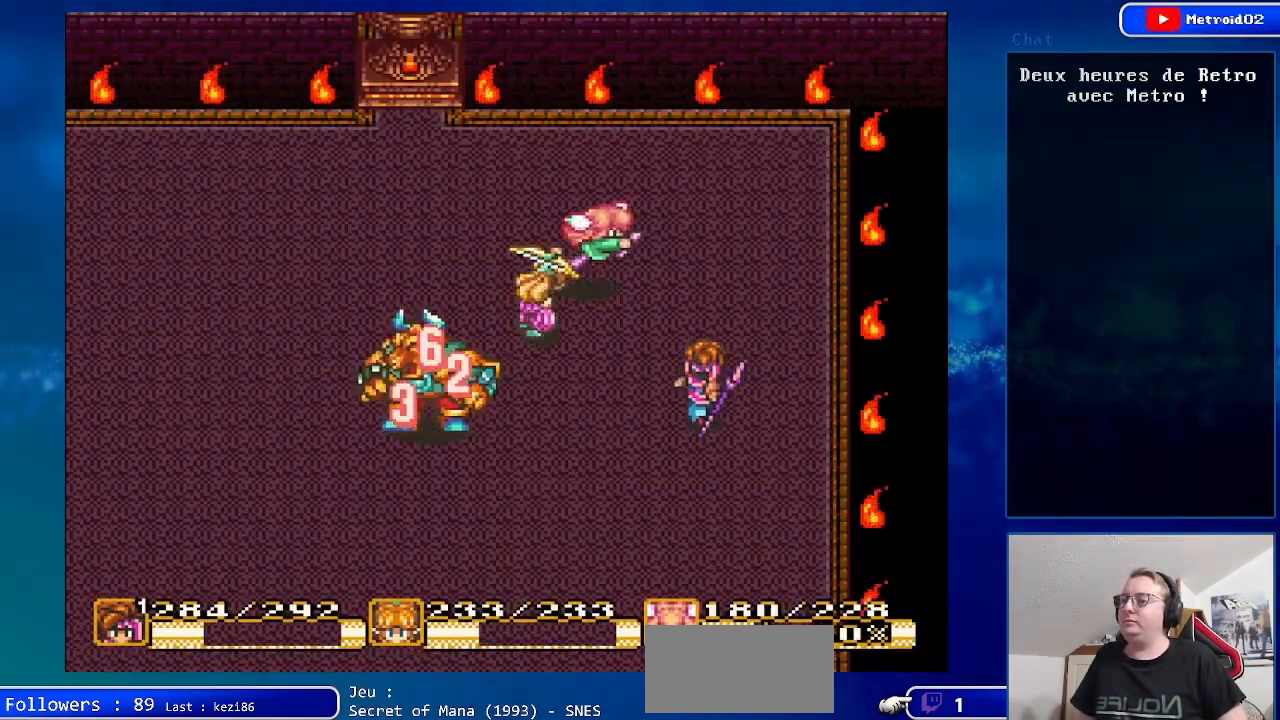
{"buttons": [], "events": [[67, "DPAD_LEFT", "down"], [217, "DPAD_LEFT", "up"]]}
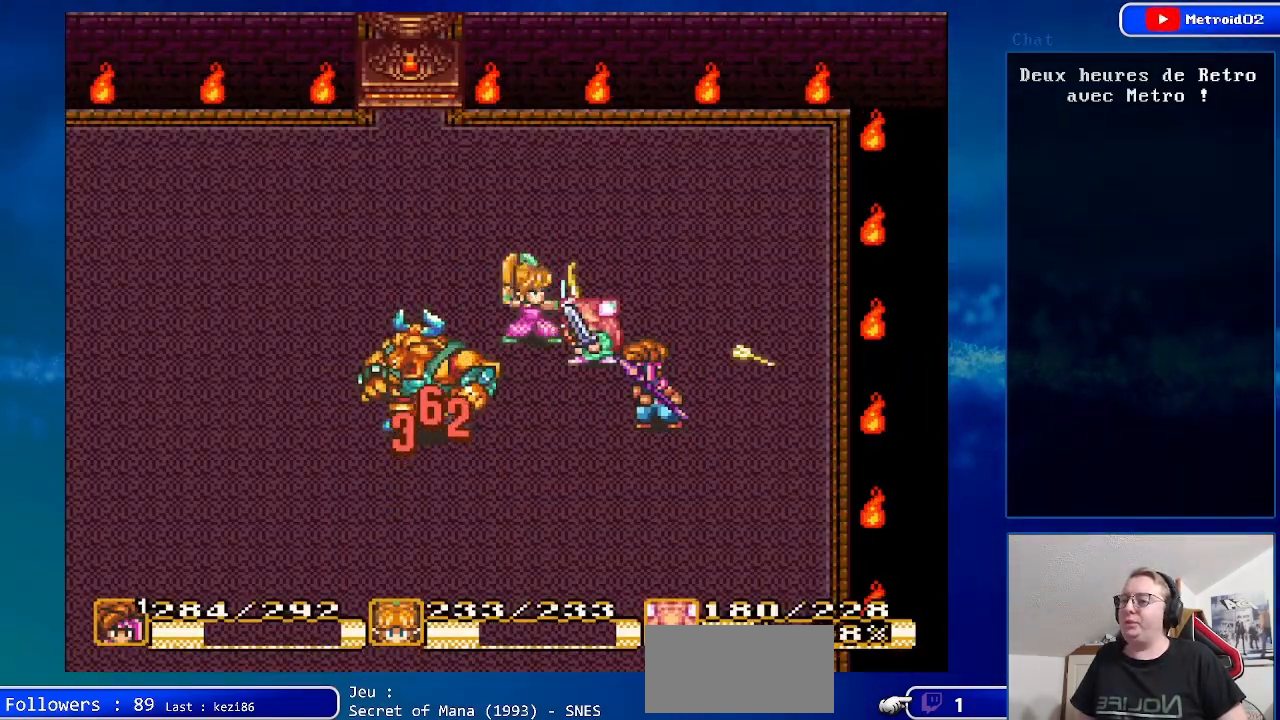
{"buttons": [], "events": []}
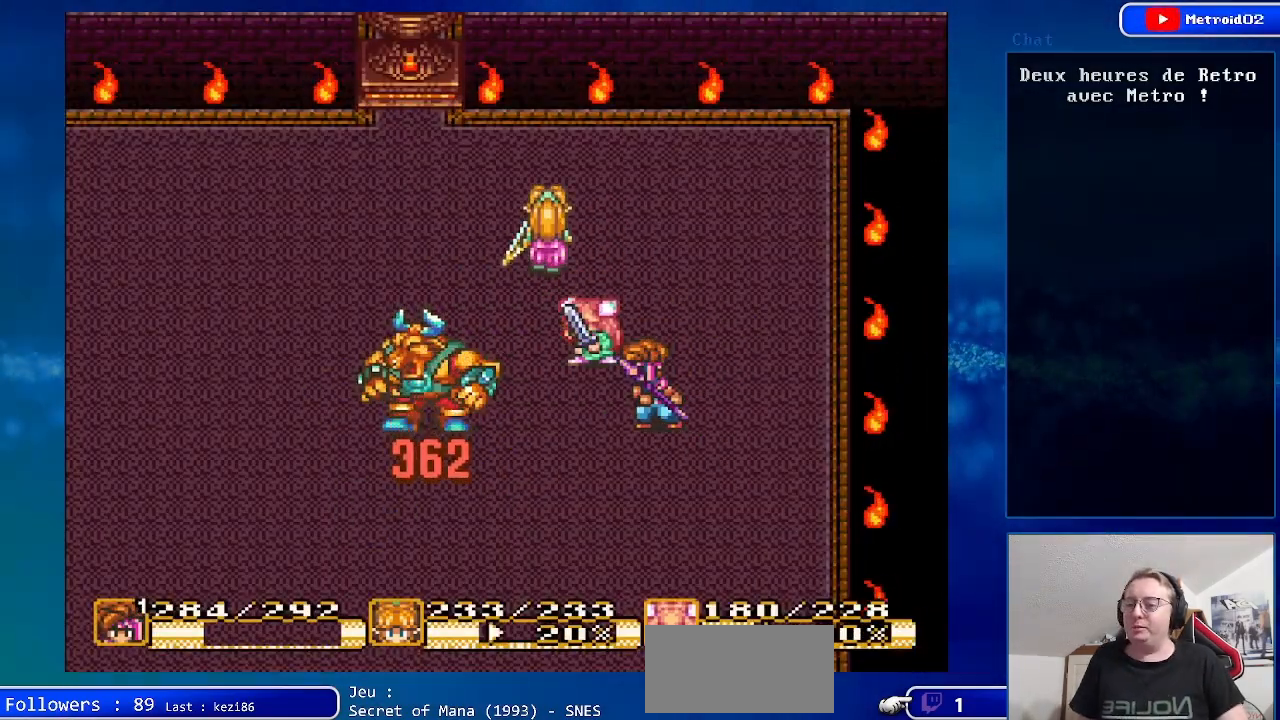
{"buttons": [], "events": [[267, "Y", "down"], [417, "Y", "up"]]}
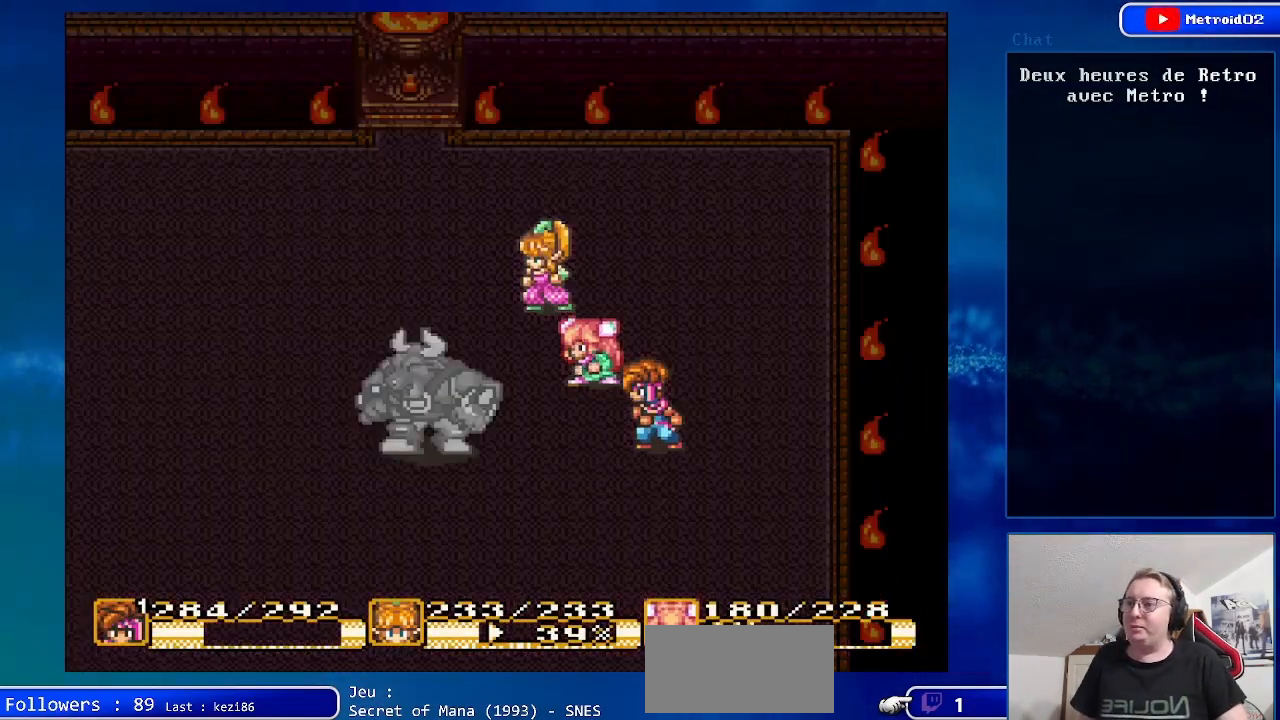
{"buttons": ["A"], "events": [[400, "A", "down"]]}
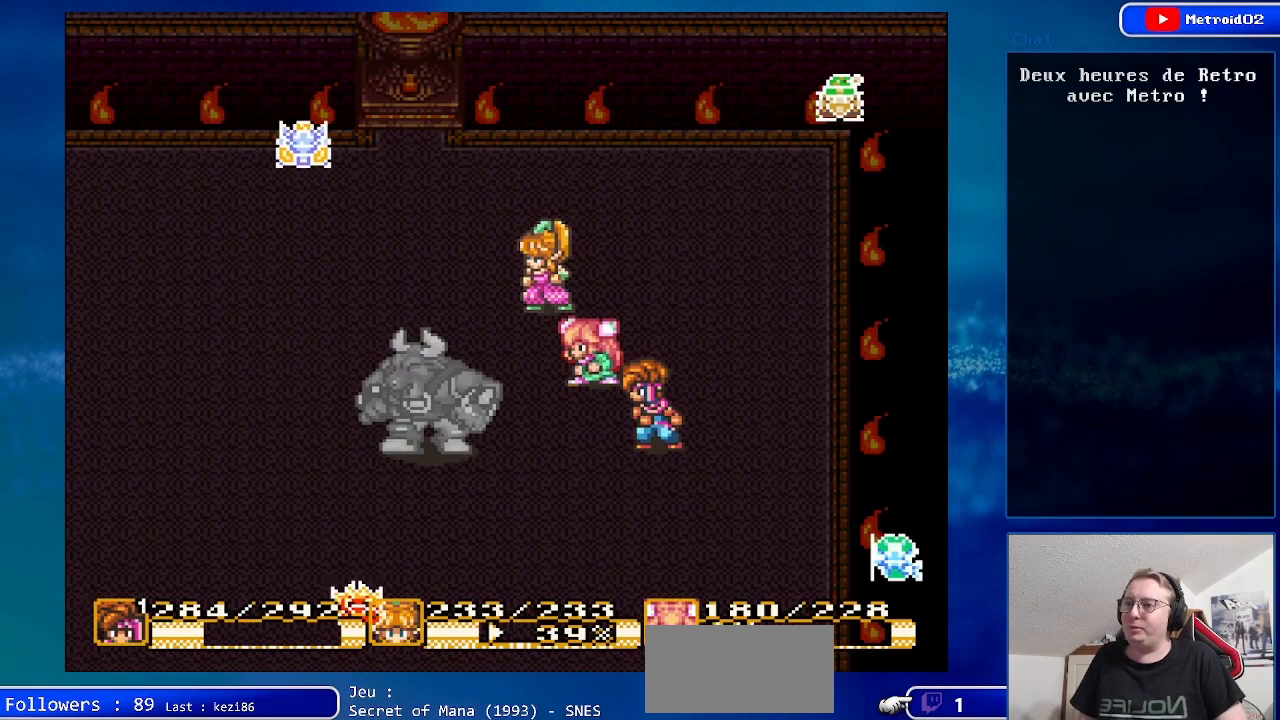
{"buttons": [], "events": [[17, "A", "up"], [300, "A", "down"], [417, "A", "up"]]}
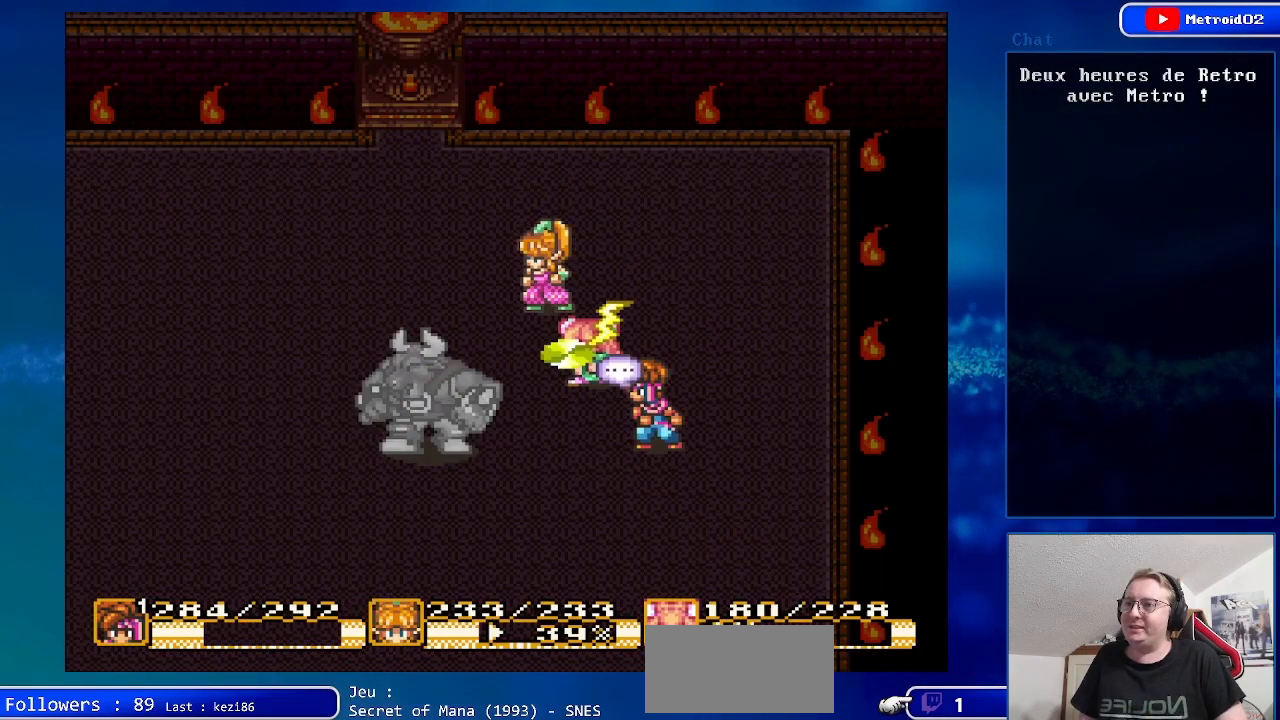
{"buttons": ["A"], "events": [[150, "A", "down"], [300, "A", "up"], [433, "A", "down"]]}
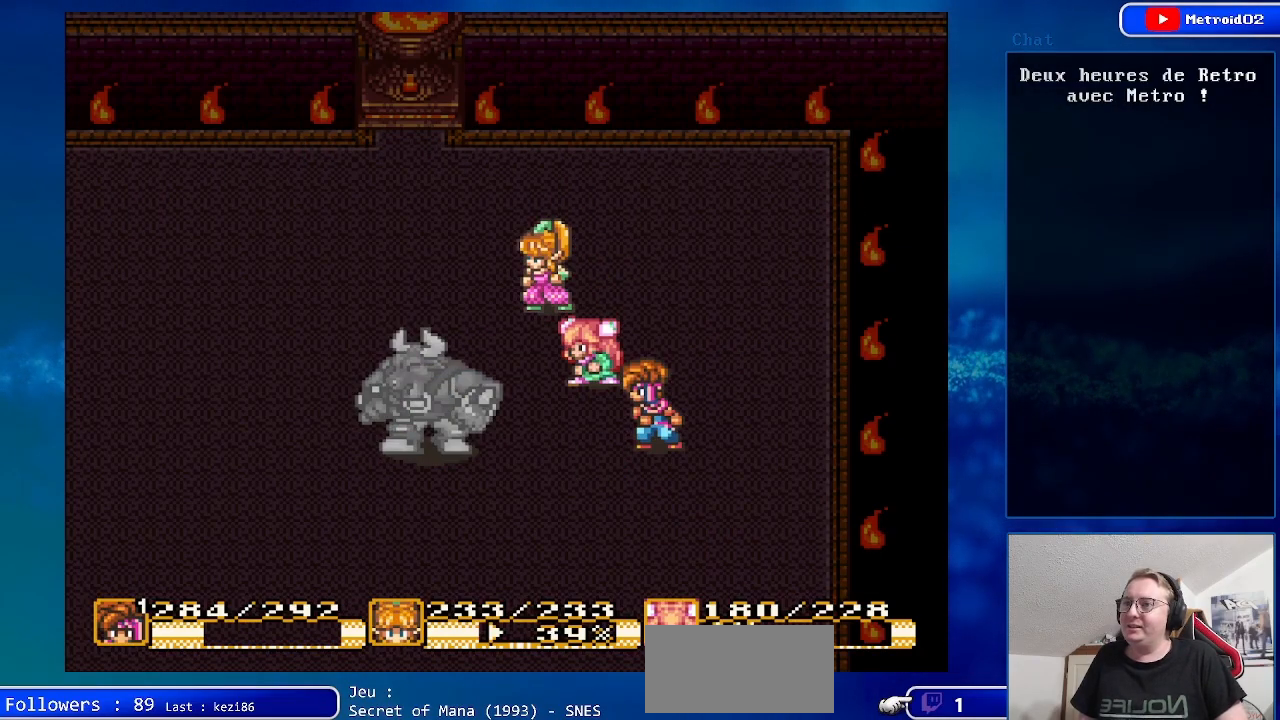
{"buttons": ["DPAD_DOWN"], "events": [[50, "A", "up"], [283, "DPAD_DOWN", "down"]]}
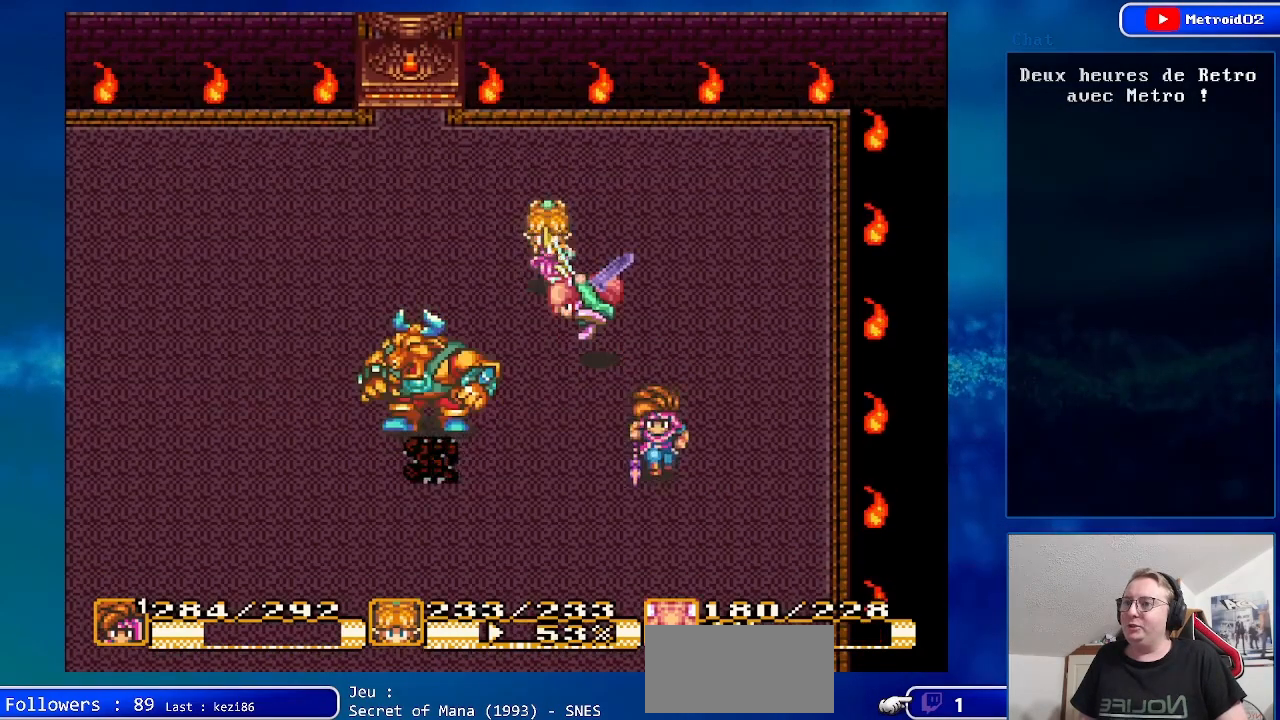
{"buttons": ["DPAD_DOWN", "DPAD_LEFT"], "events": [[83, "DPAD_LEFT", "down"]]}
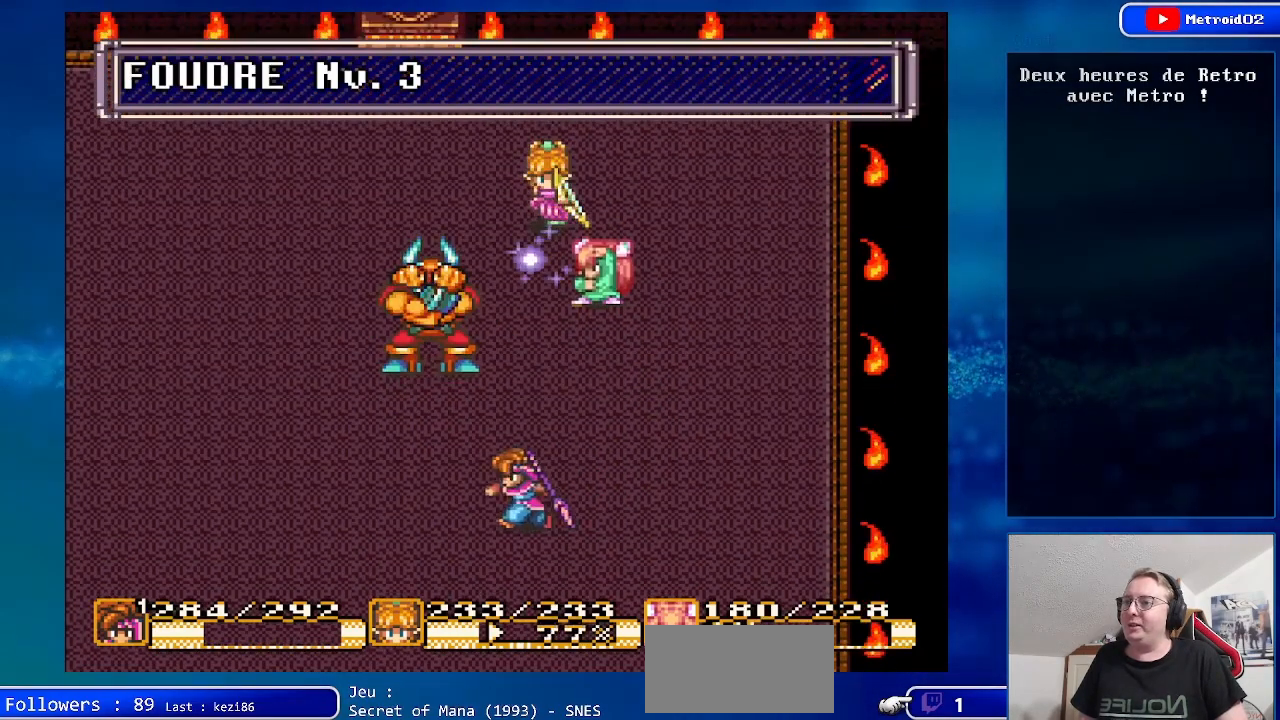
{"buttons": [], "events": [[100, "DPAD_DOWN", "up"], [167, "DPAD_UP", "down"], [250, "DPAD_LEFT", "up"], [317, "A", "down"], [367, "DPAD_UP", "up"], [483, "A", "up"]]}
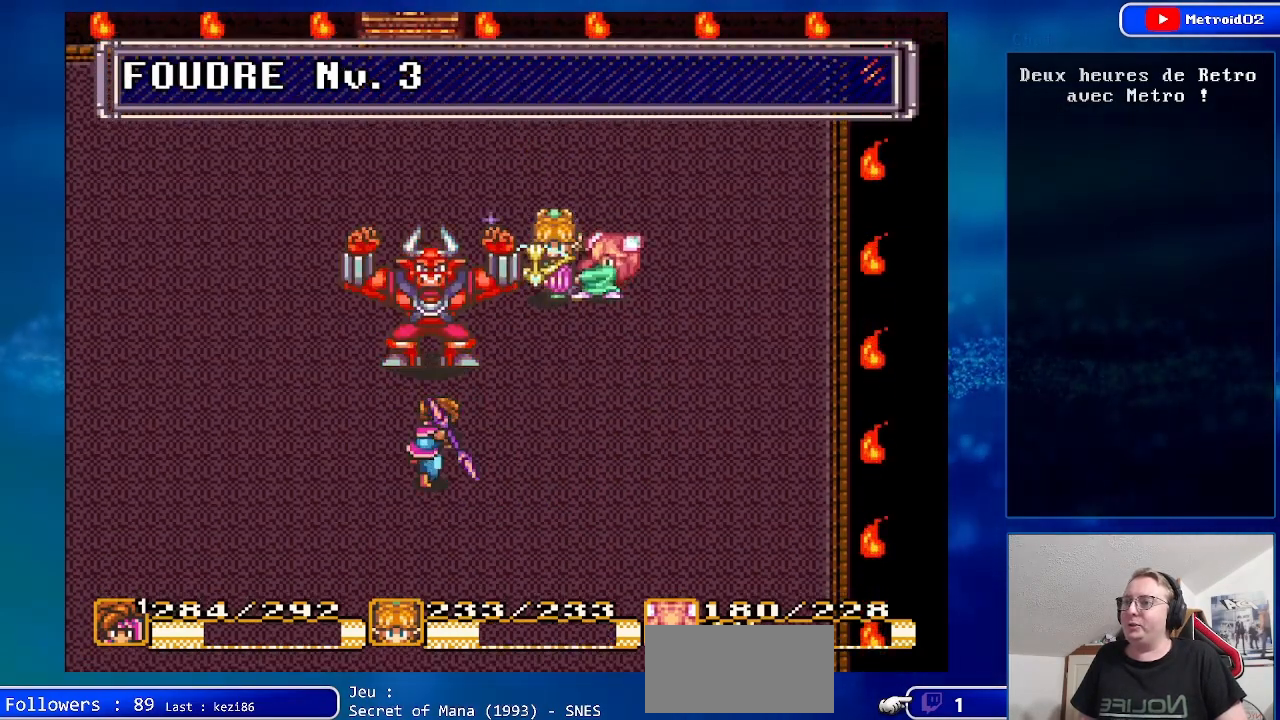
{"buttons": [], "events": []}
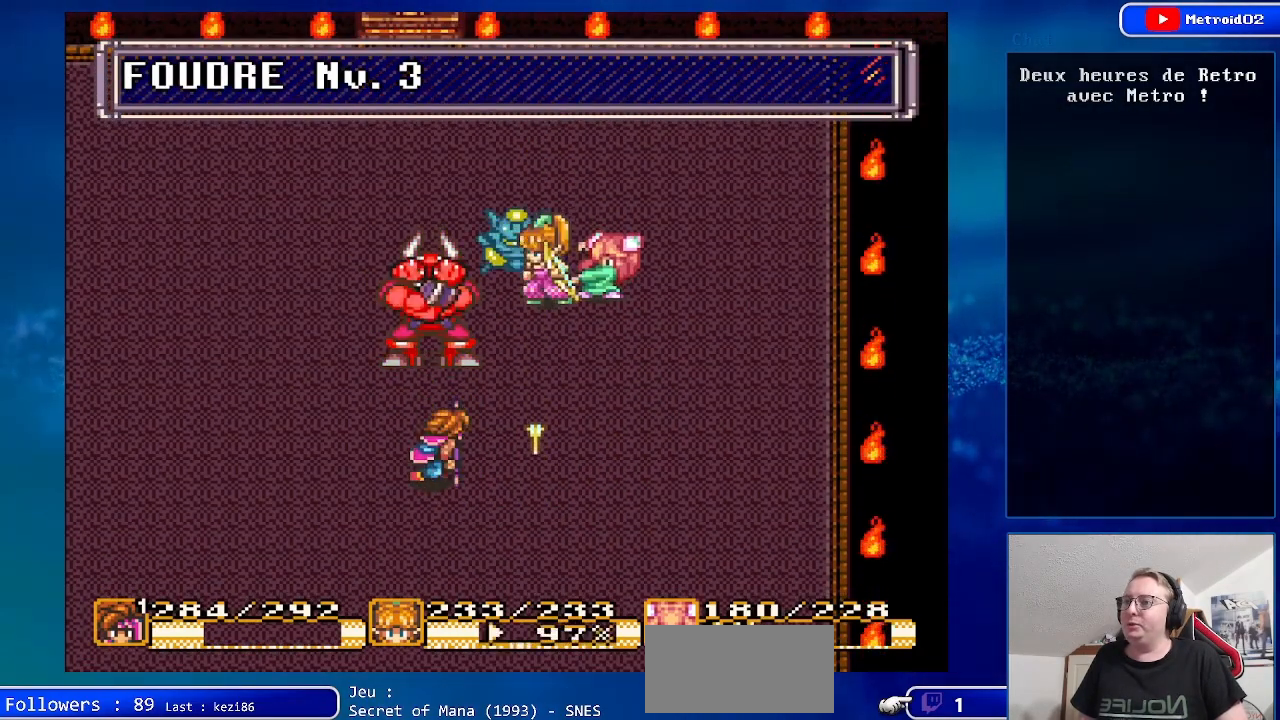
{"buttons": ["DPAD_DOWN"], "events": [[483, "DPAD_DOWN", "down"]]}
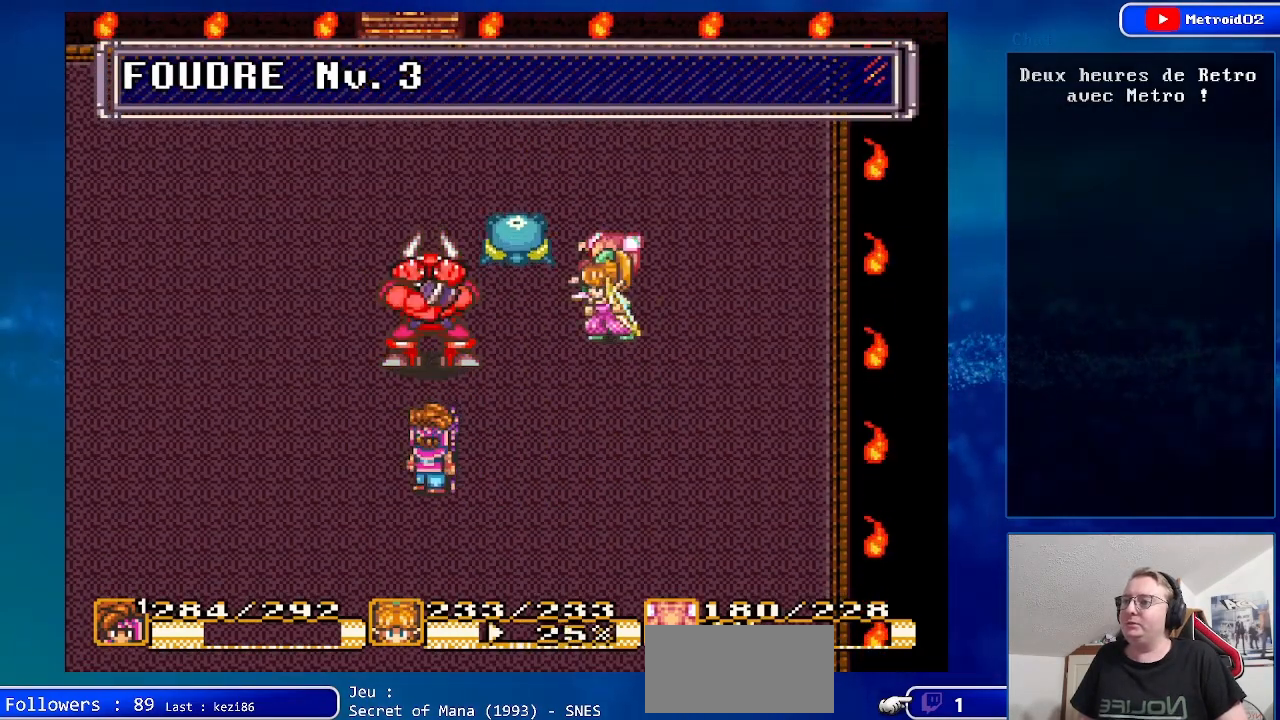
{"buttons": ["DPAD_LEFT"], "events": [[317, "DPAD_DOWN", "up"], [367, "DPAD_LEFT", "down"]]}
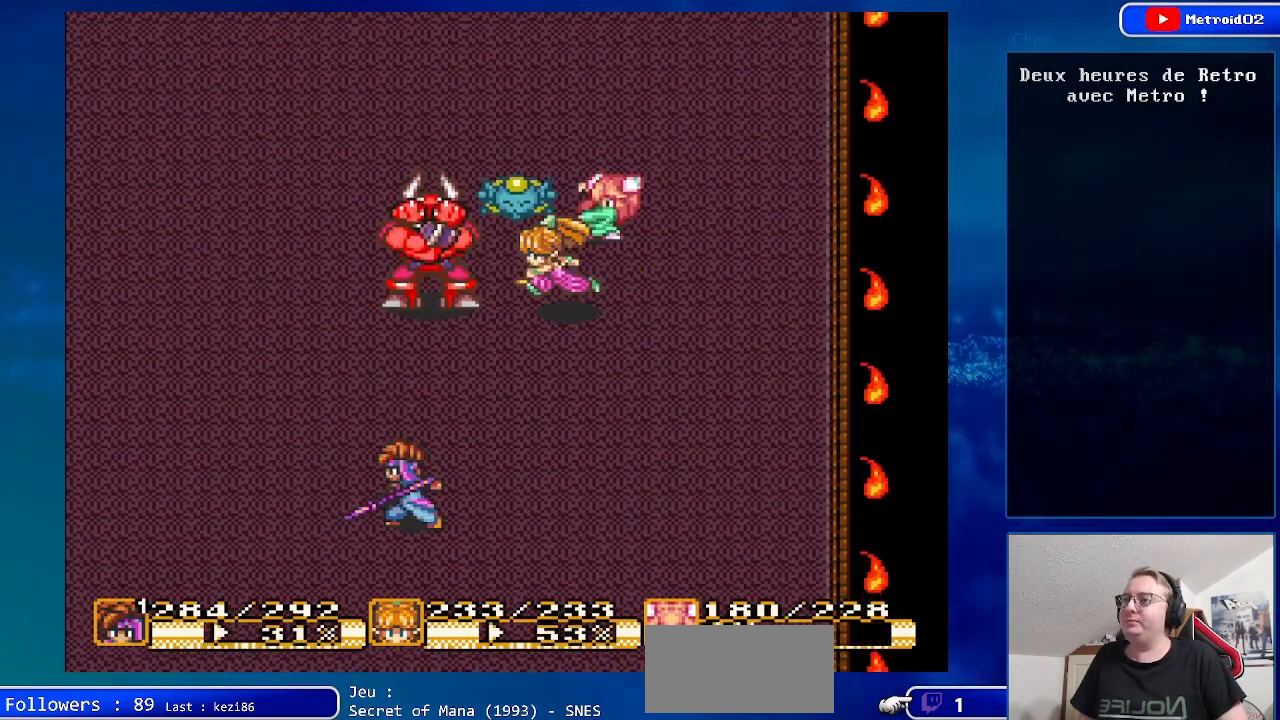
{"buttons": ["DPAD_LEFT"], "events": []}
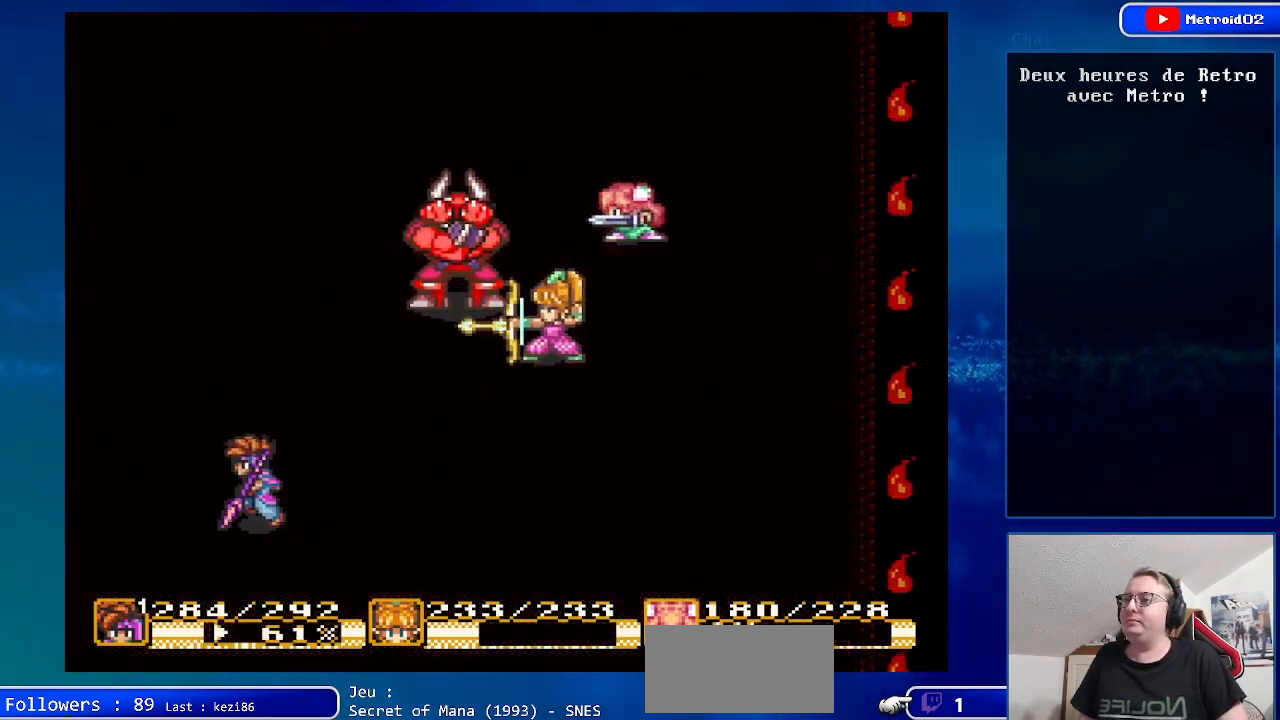
{"buttons": ["DPAD_UP", "DPAD_LEFT"], "events": [[83, "DPAD_LEFT", "up"], [400, "DPAD_LEFT", "down"], [400, "DPAD_UP", "down"]]}
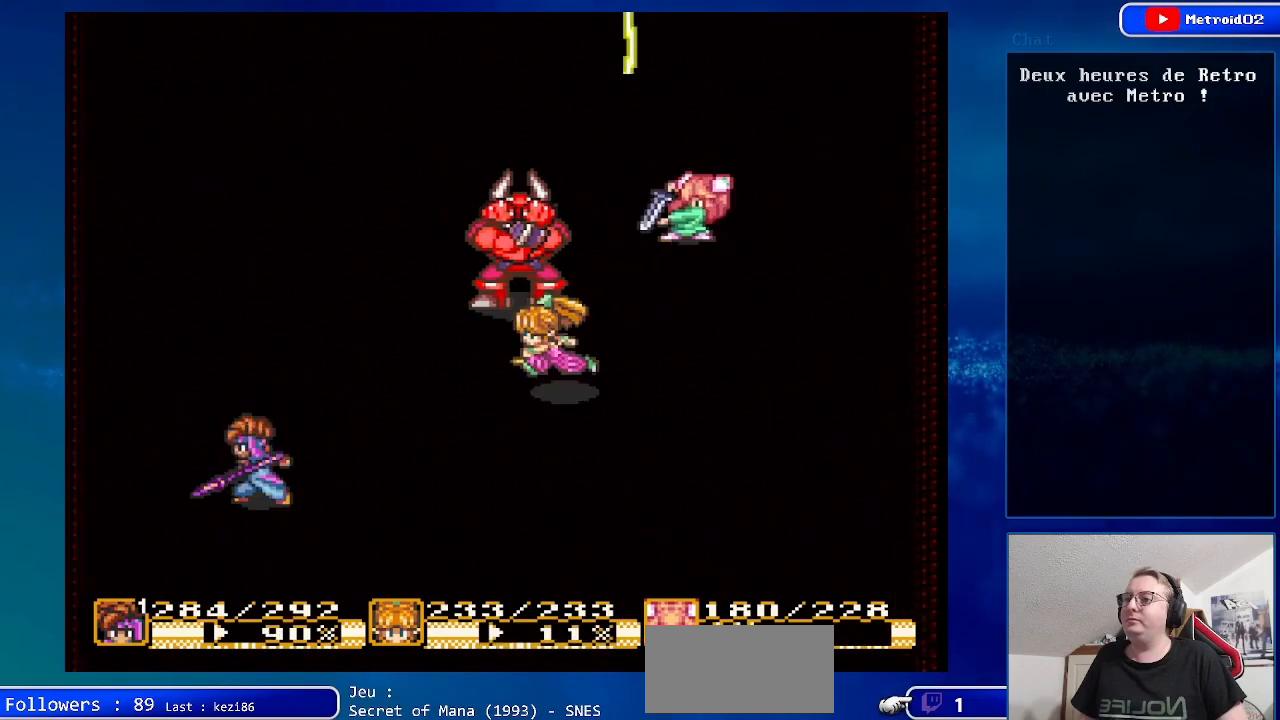
{"buttons": ["DPAD_UP"], "events": [[217, "DPAD_LEFT", "up"], [250, "DPAD_UP", "up"], [500, "DPAD_UP", "down"]]}
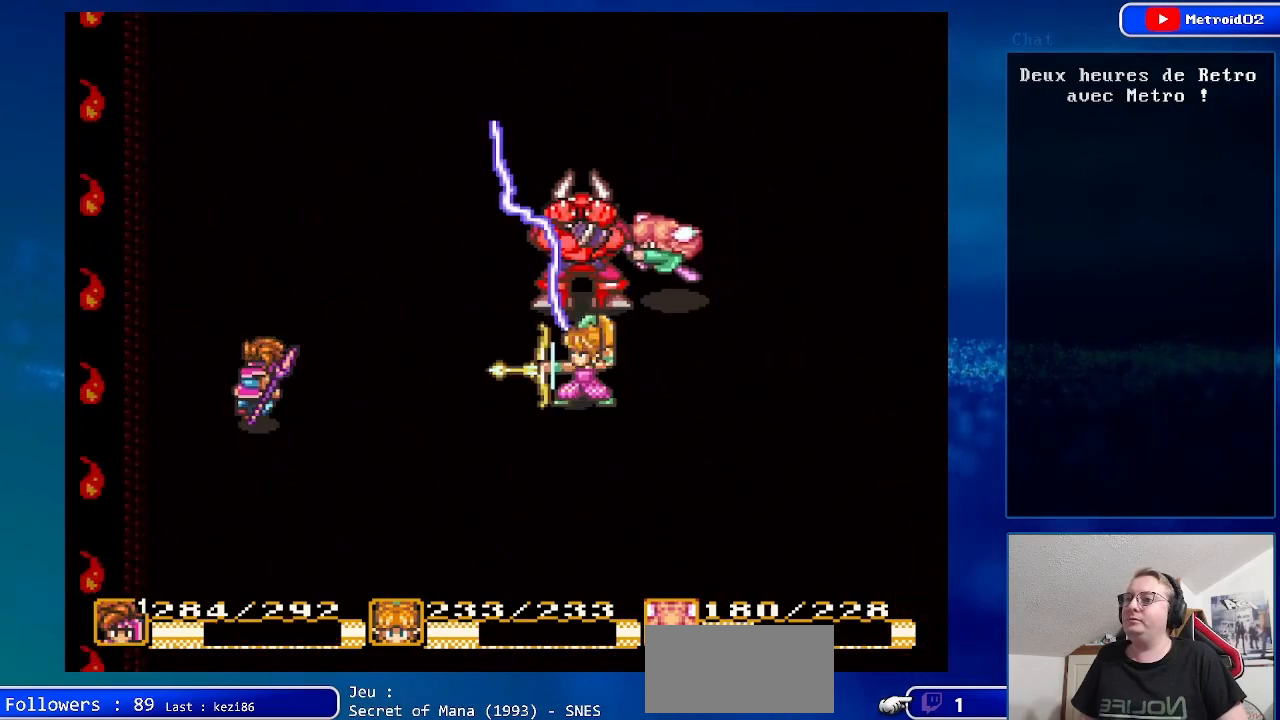
{"buttons": [], "events": [[183, "DPAD_UP", "up"]]}
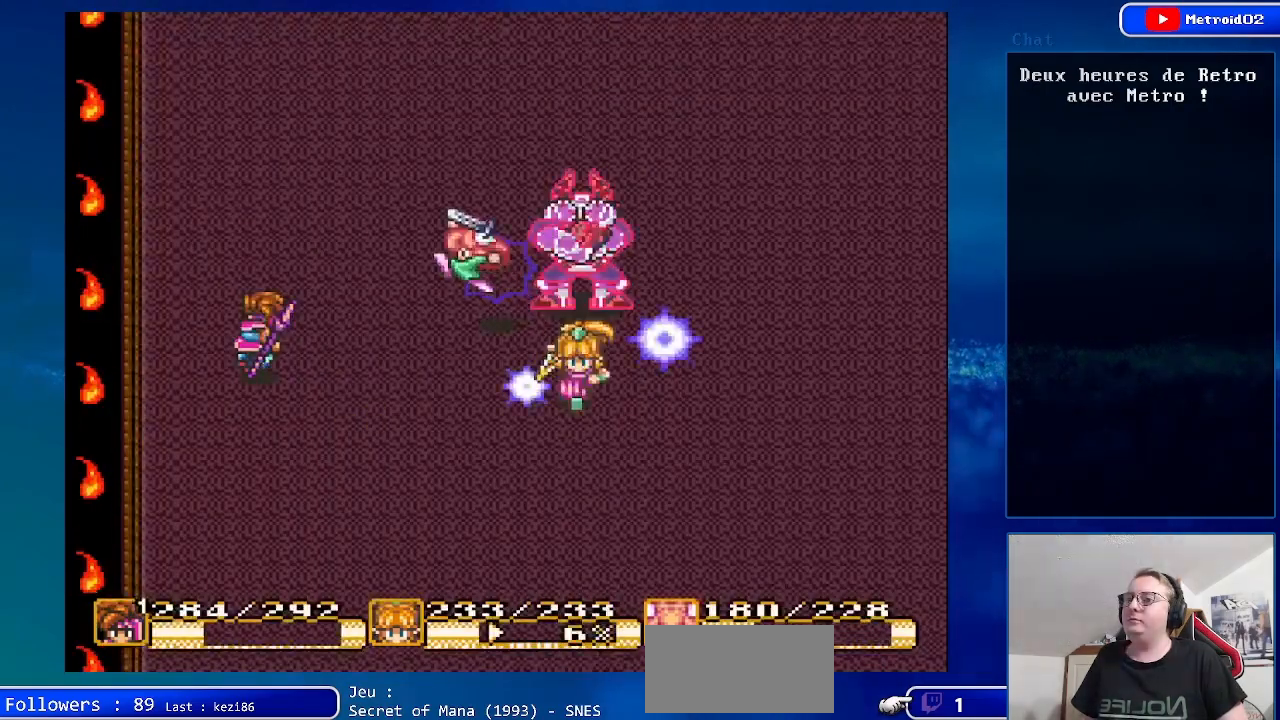
{"buttons": [], "events": []}
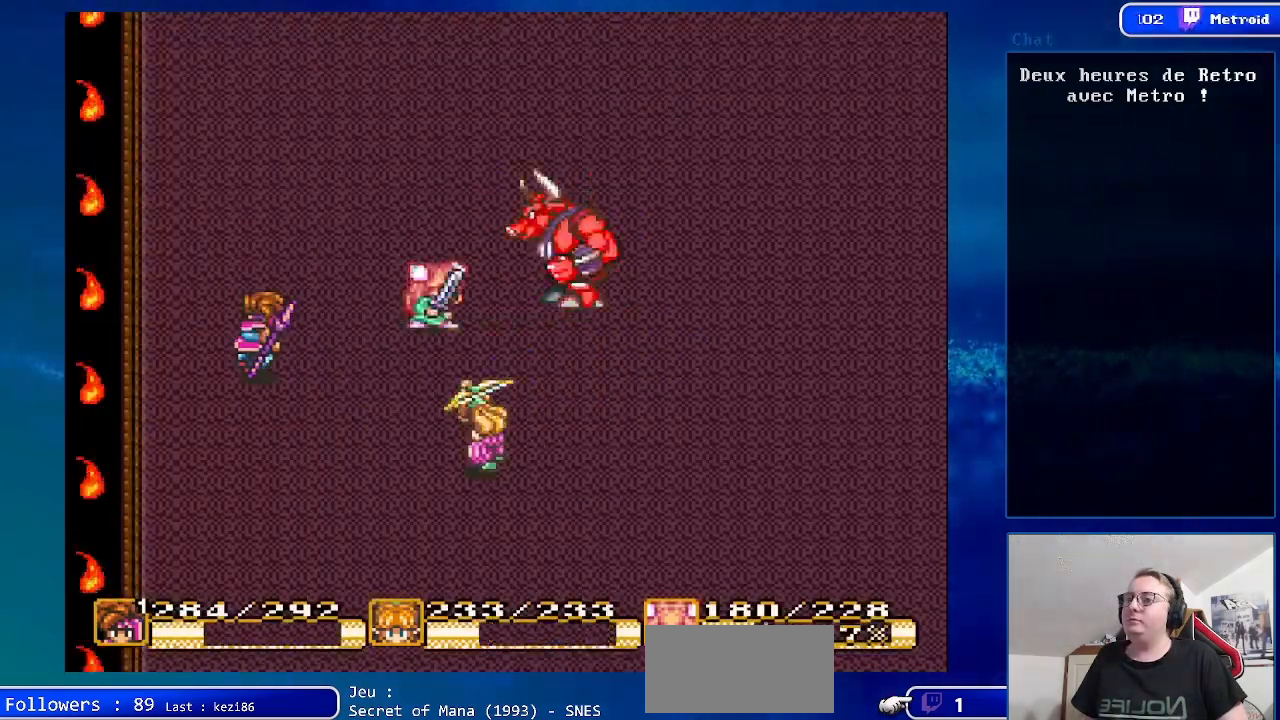
{"buttons": [], "events": []}
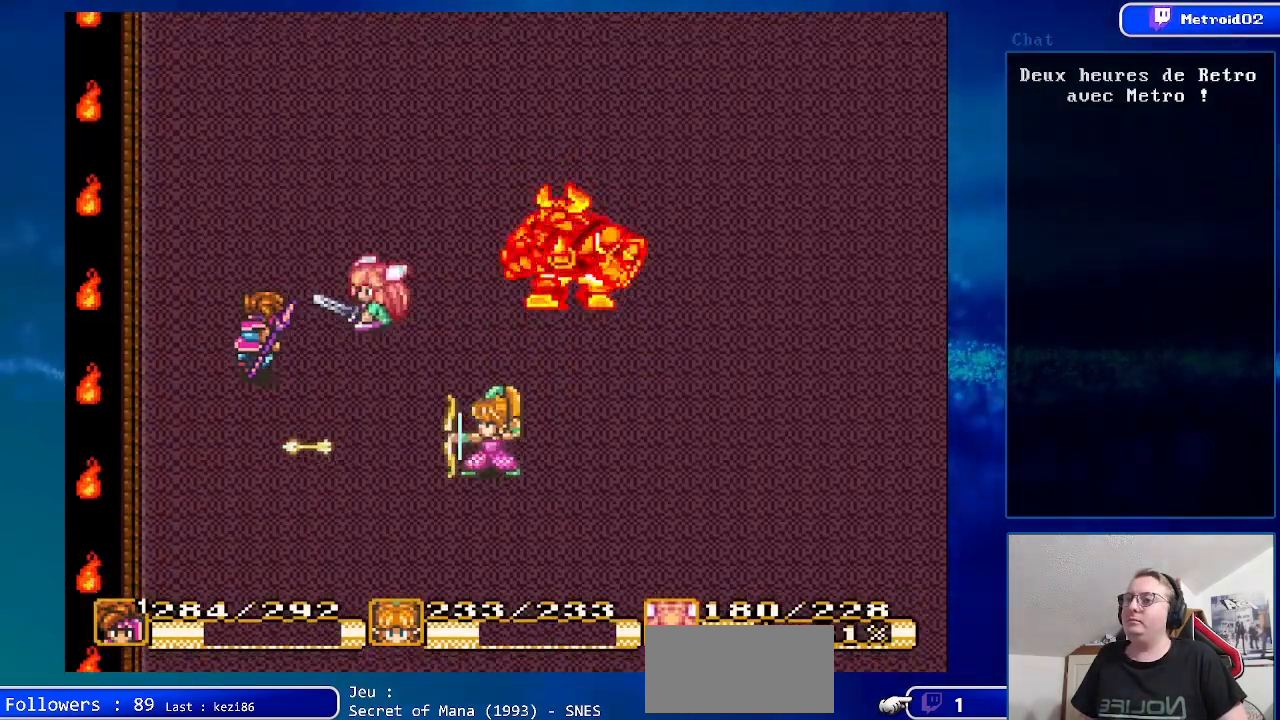
{"buttons": [], "events": []}
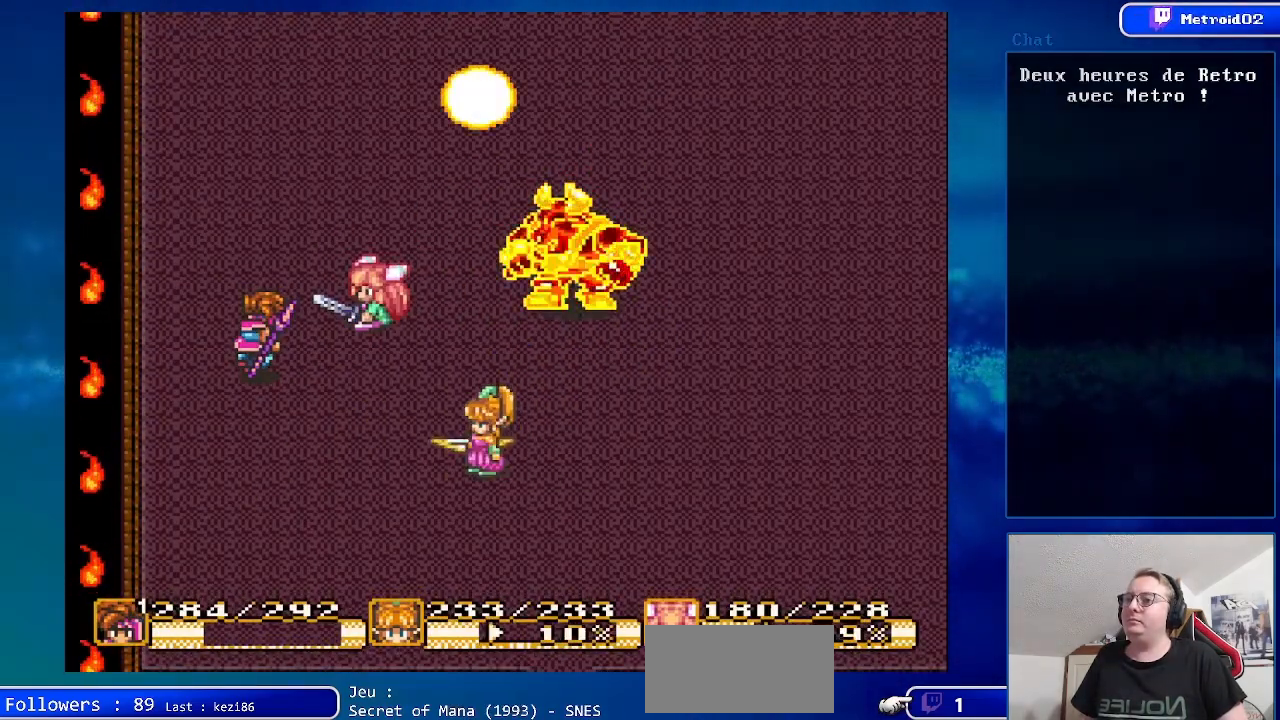
{"buttons": [], "events": [[83, "DPAD_UP", "down"], [217, "DPAD_UP", "up"]]}